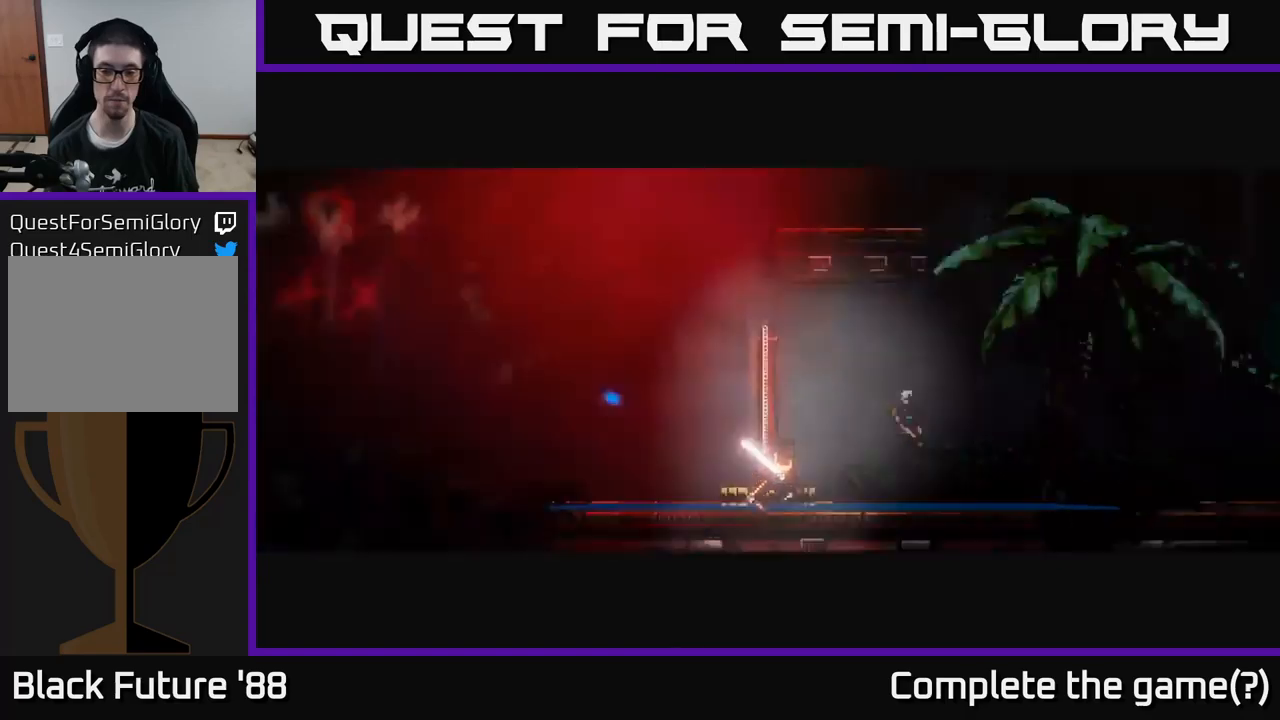
Gameplay with a controller (Xbox layout); each line is a JSON object with the inputs held at the frame after it. "events" lists button and stick changes between this image and that frame as [ms after this image, input, new state], when the widget could be followed in between.
{"buttons": [], "left_stick": "center", "right_stick": "center", "events": [[17, "Y", "up"]]}
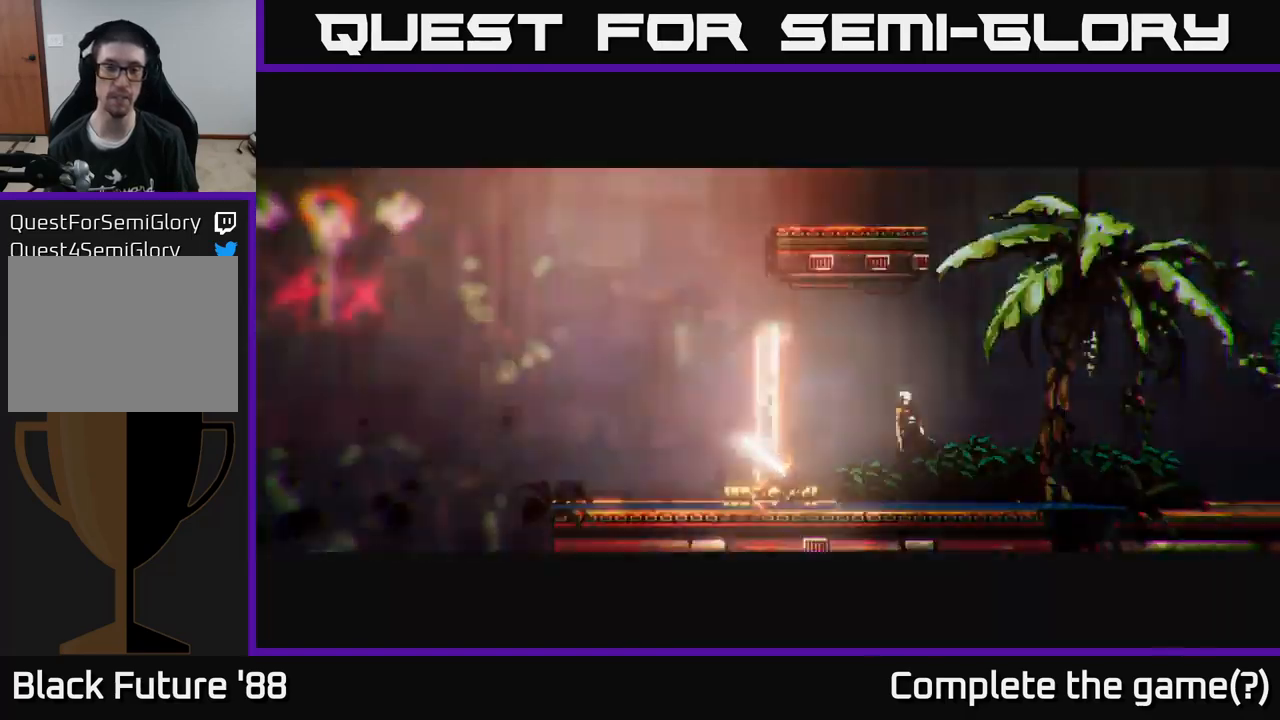
{"buttons": [], "left_stick": "right", "right_stick": "right", "events": [[233, "left_stick", "right"], [400, "right_stick", "right"]]}
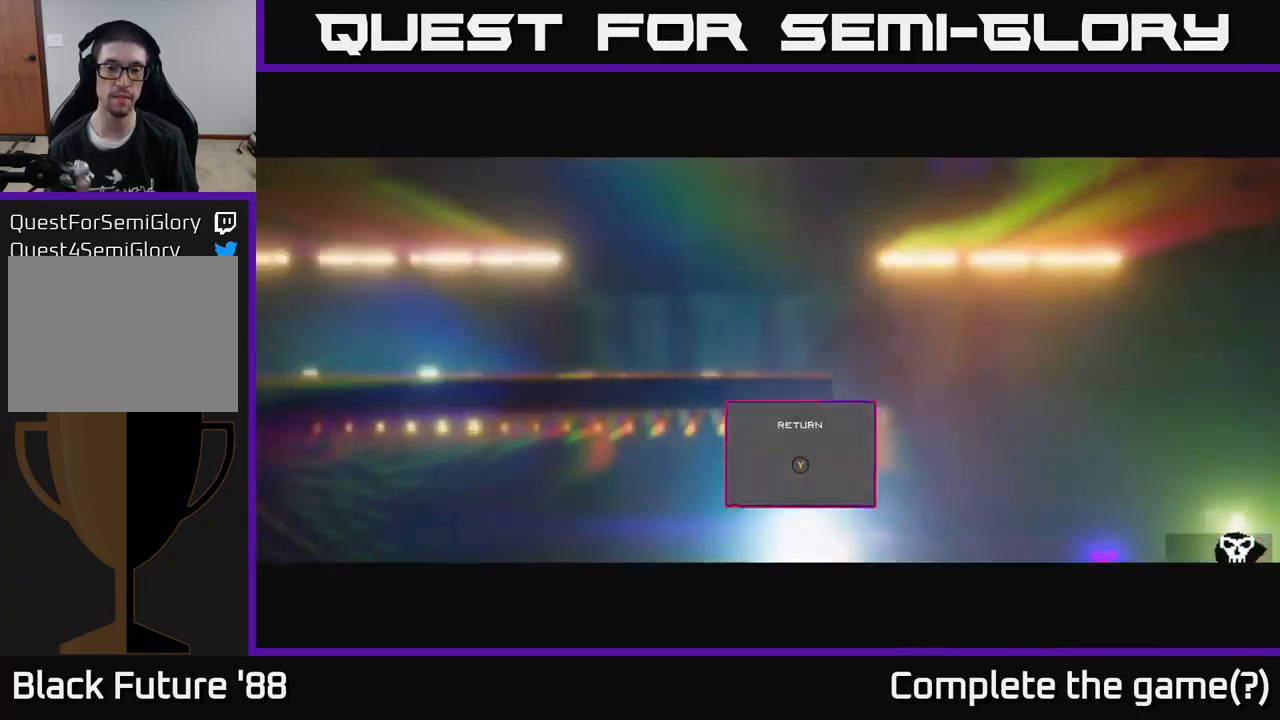
{"buttons": [], "left_stick": "right", "right_stick": "right", "events": []}
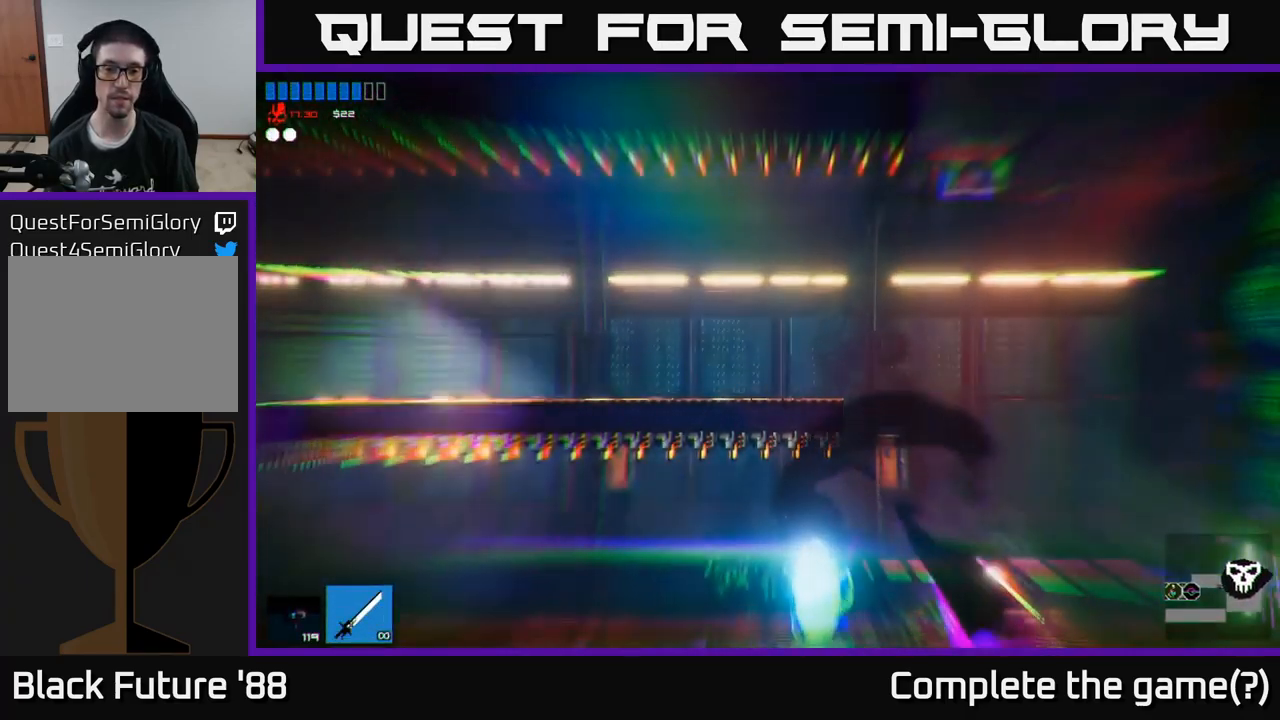
{"buttons": [], "left_stick": "right", "right_stick": "right", "events": []}
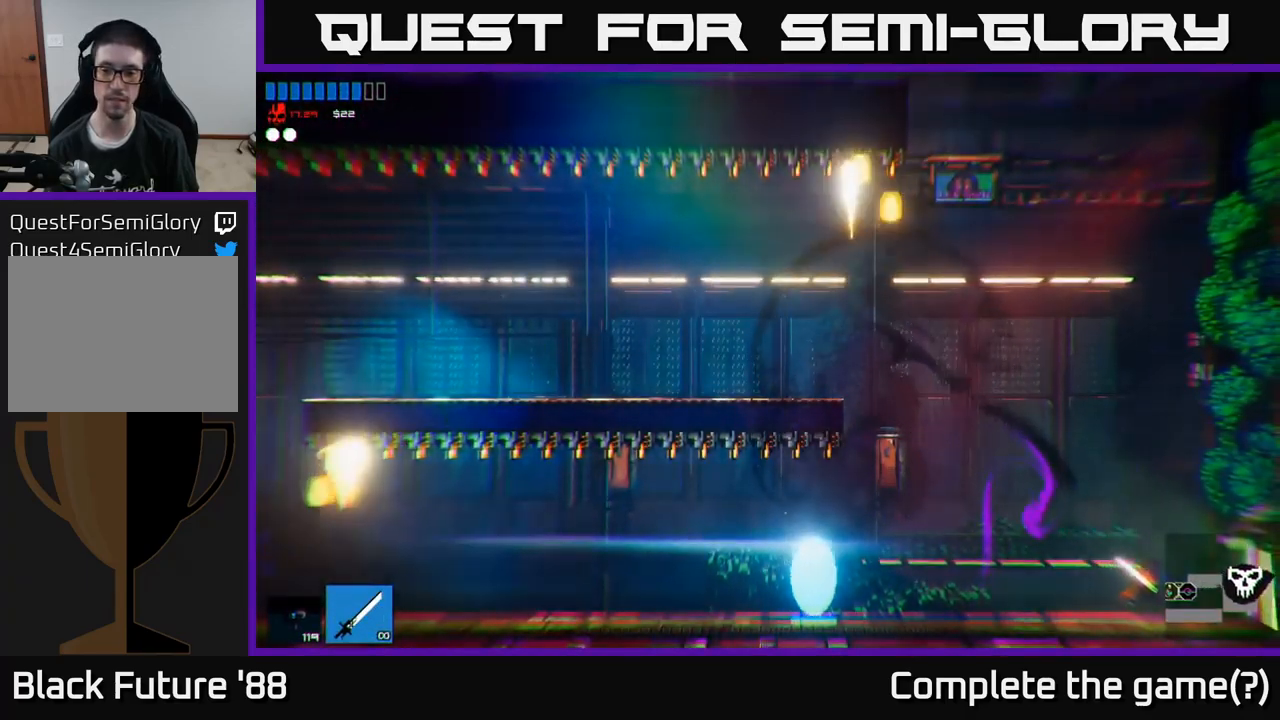
{"buttons": [], "left_stick": "right", "right_stick": "right", "events": []}
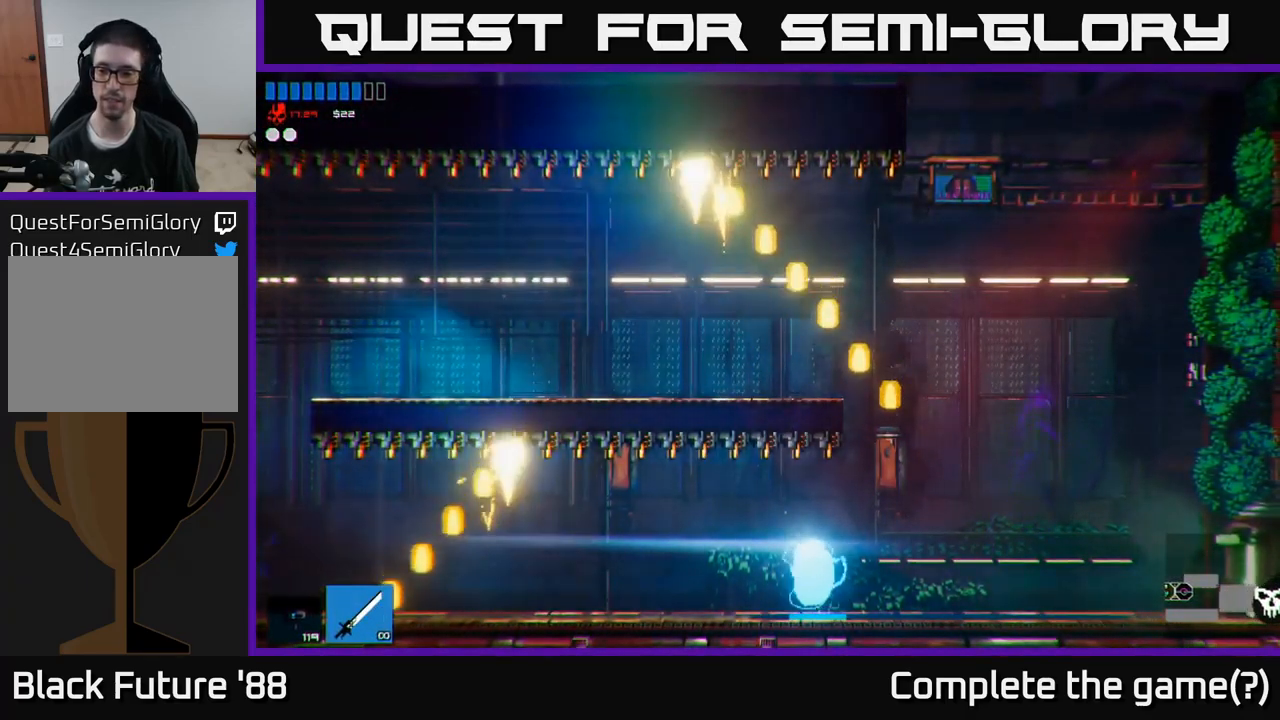
{"buttons": [], "left_stick": "right", "right_stick": "right", "events": []}
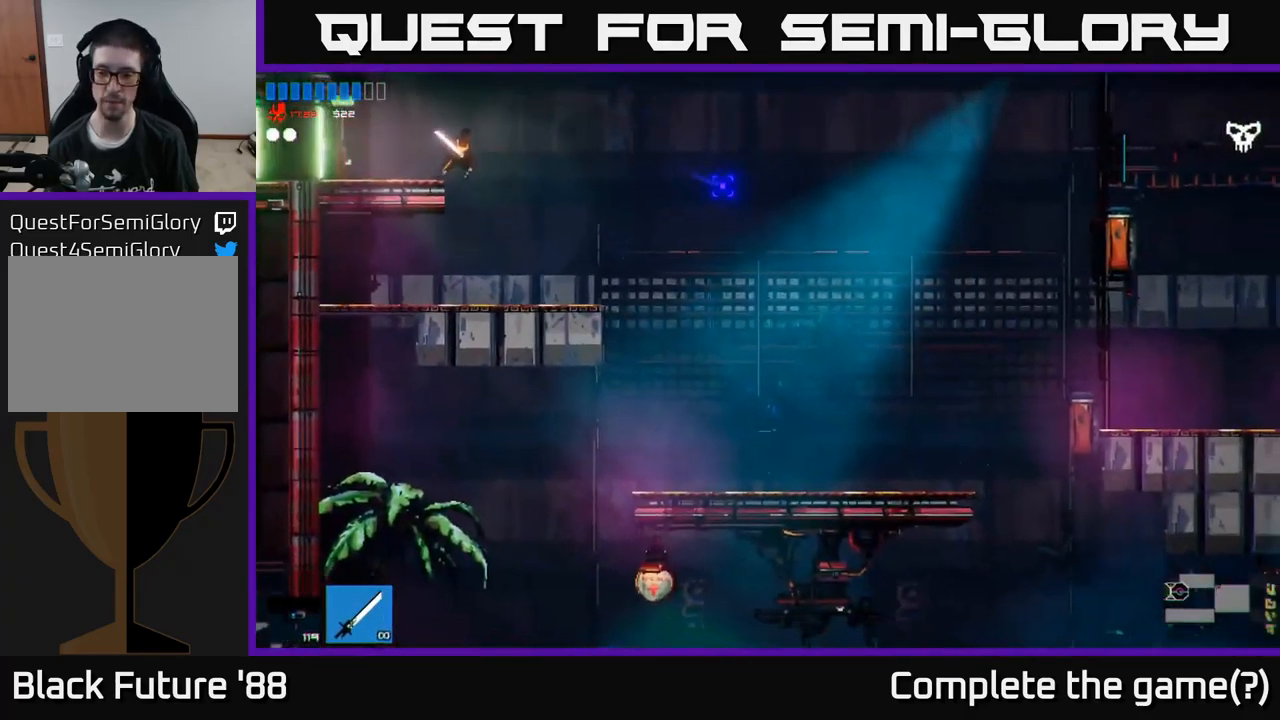
{"buttons": [], "left_stick": "right", "right_stick": "right", "events": [[367, "A", "down"], [467, "A", "up"]]}
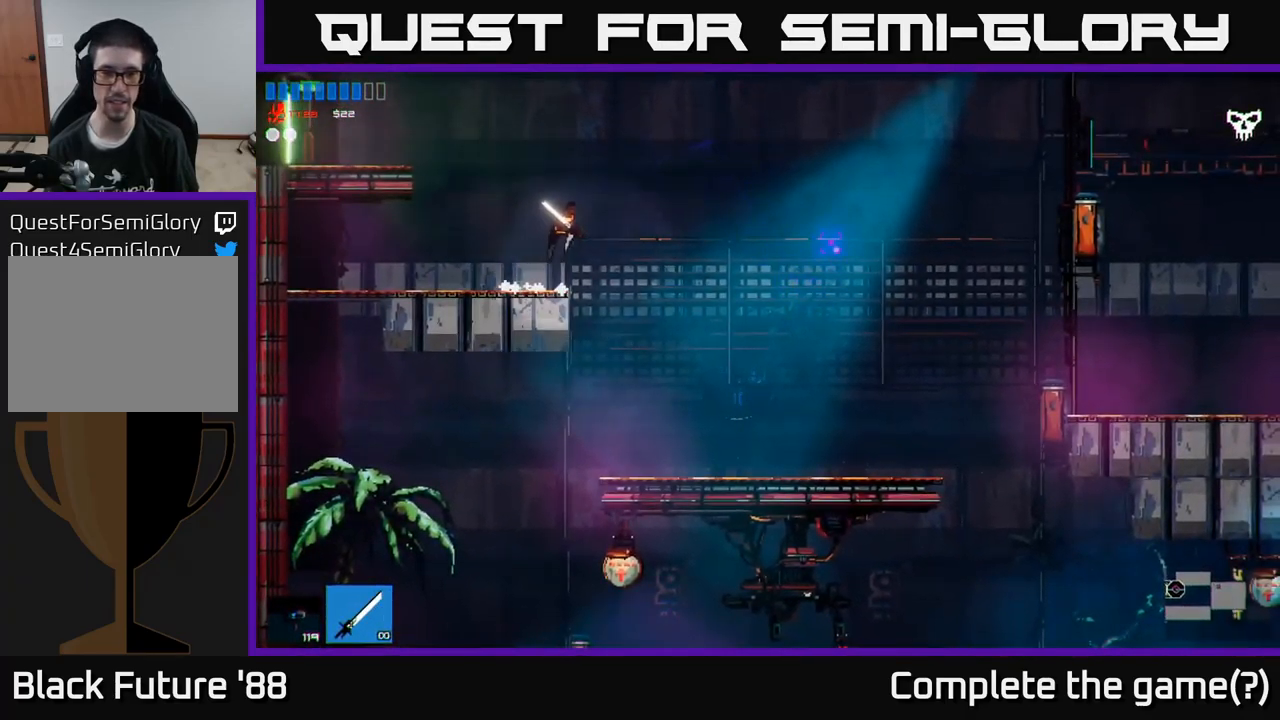
{"buttons": [], "left_stick": "right", "right_stick": "right", "events": [[17, "L1", "down"], [133, "L1", "up"], [333, "L1", "down"], [467, "L1", "up"]]}
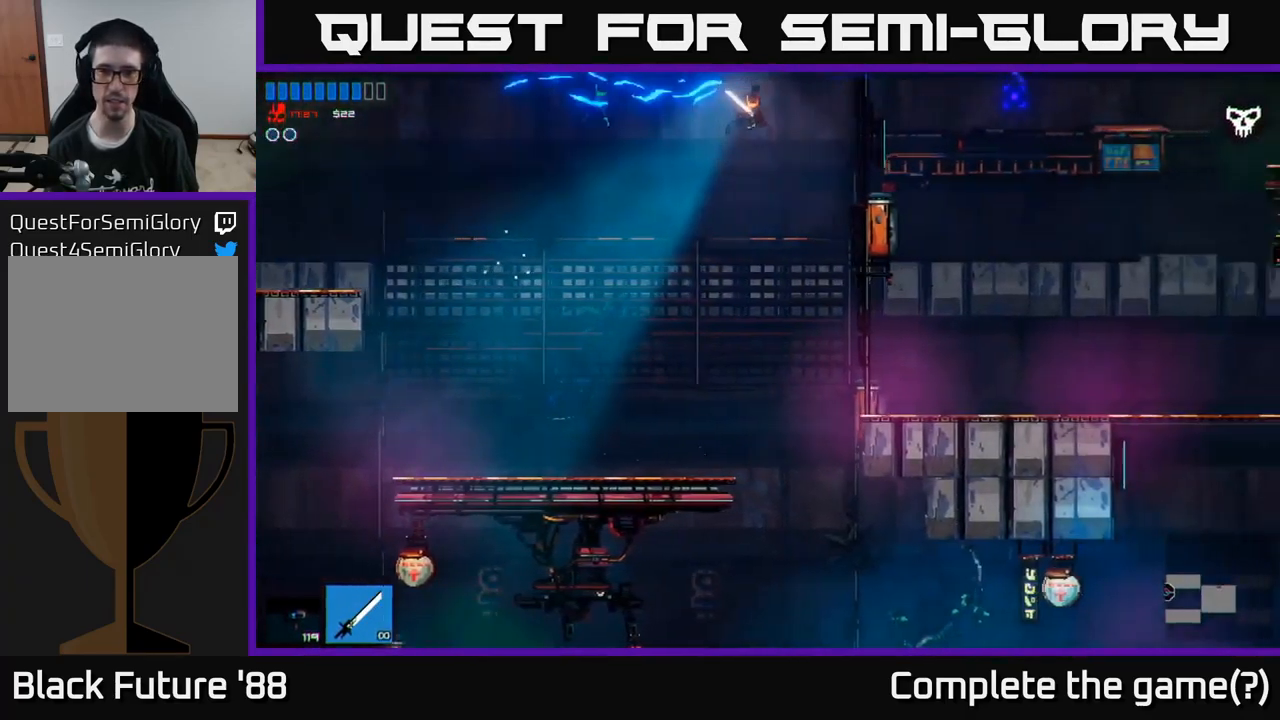
{"buttons": [], "left_stick": "right", "right_stick": "right", "events": []}
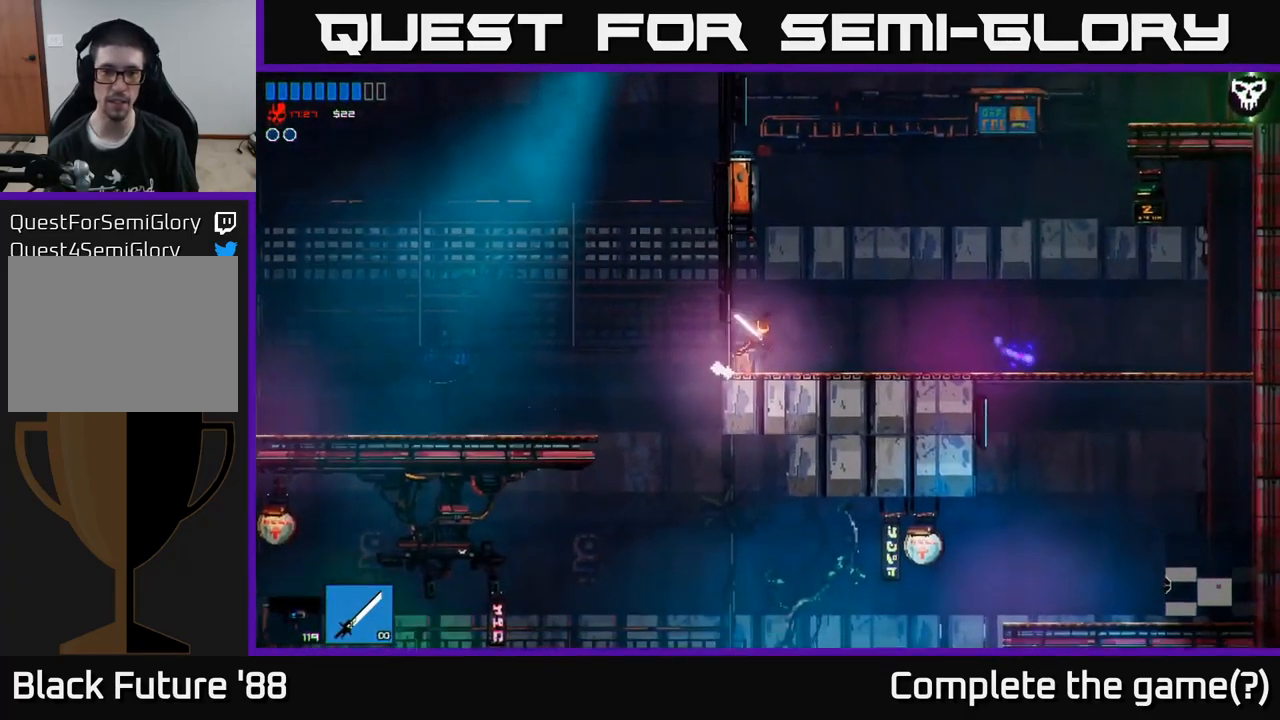
{"buttons": ["A"], "left_stick": "right", "right_stick": "right", "events": [[317, "A", "down"]]}
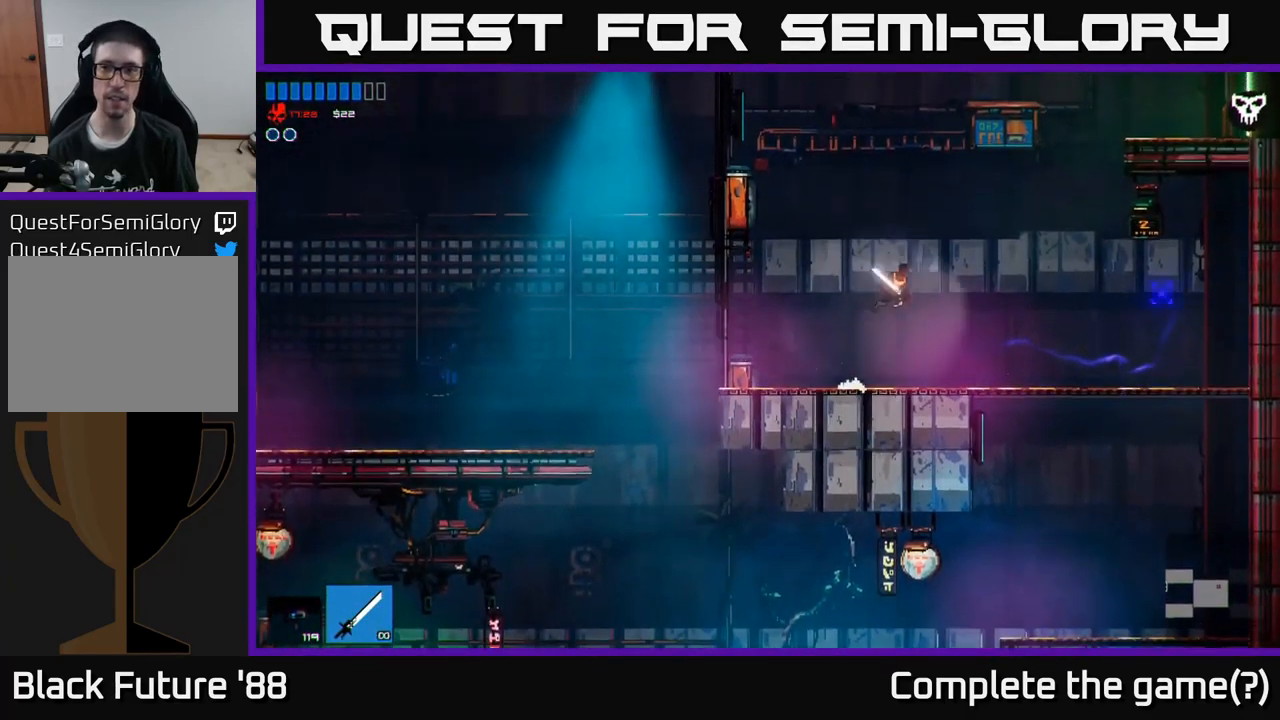
{"buttons": [], "left_stick": "right", "right_stick": "right", "events": [[184, "A", "up"], [267, "A", "down"], [284, "L1", "down"], [350, "A", "up"], [417, "L1", "up"]]}
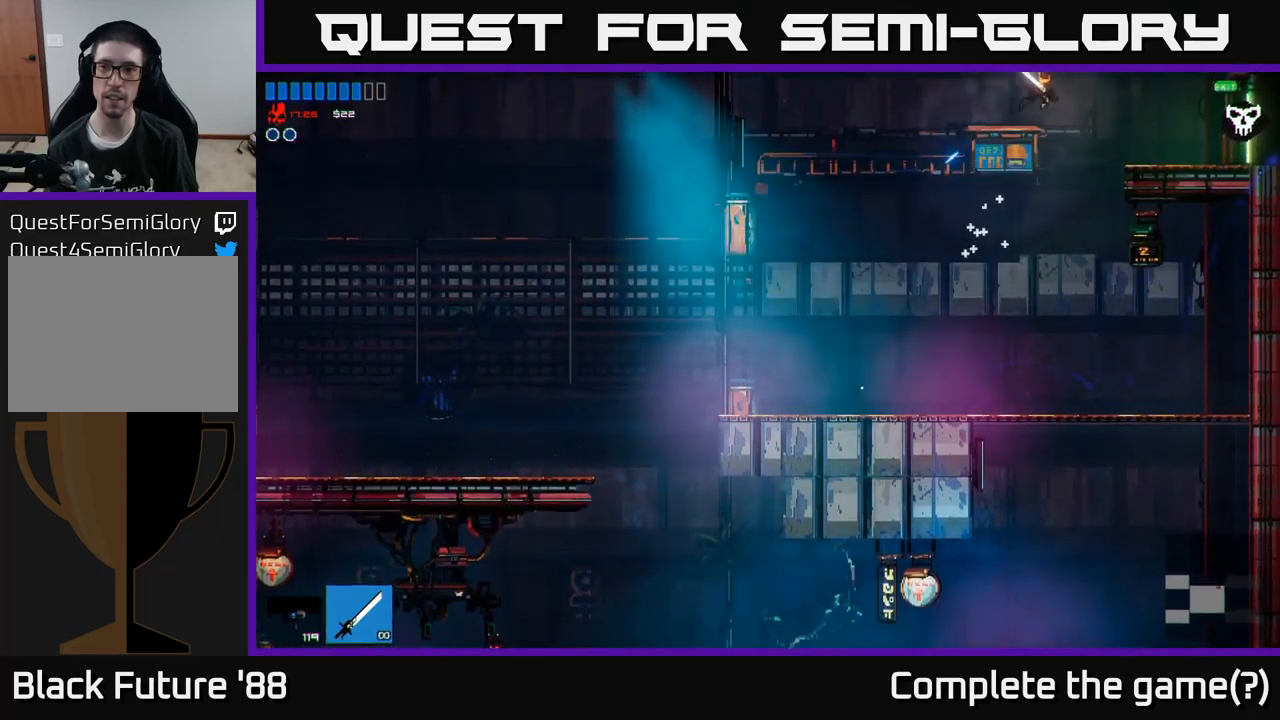
{"buttons": [], "left_stick": "right", "right_stick": "right", "events": [[200, "A", "down"], [350, "A", "up"]]}
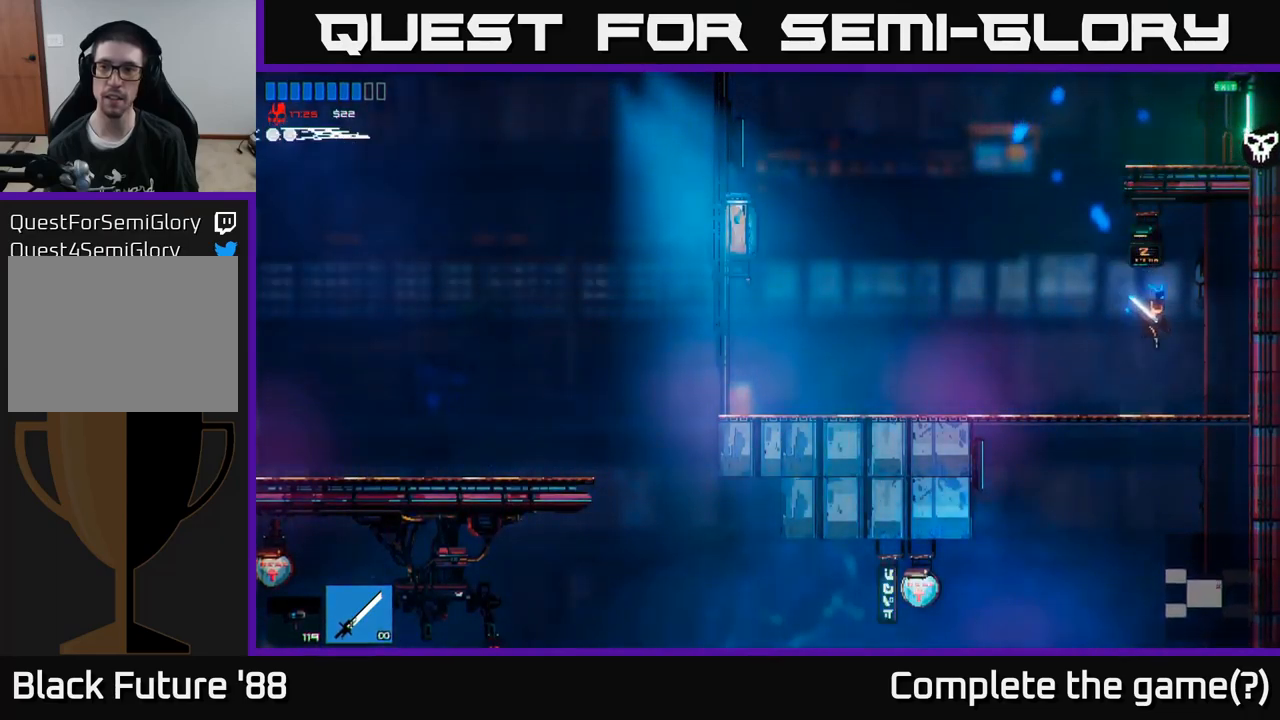
{"buttons": [], "left_stick": "left", "right_stick": "right", "events": [[84, "left_stick", "left"], [234, "A", "down"], [484, "A", "up"]]}
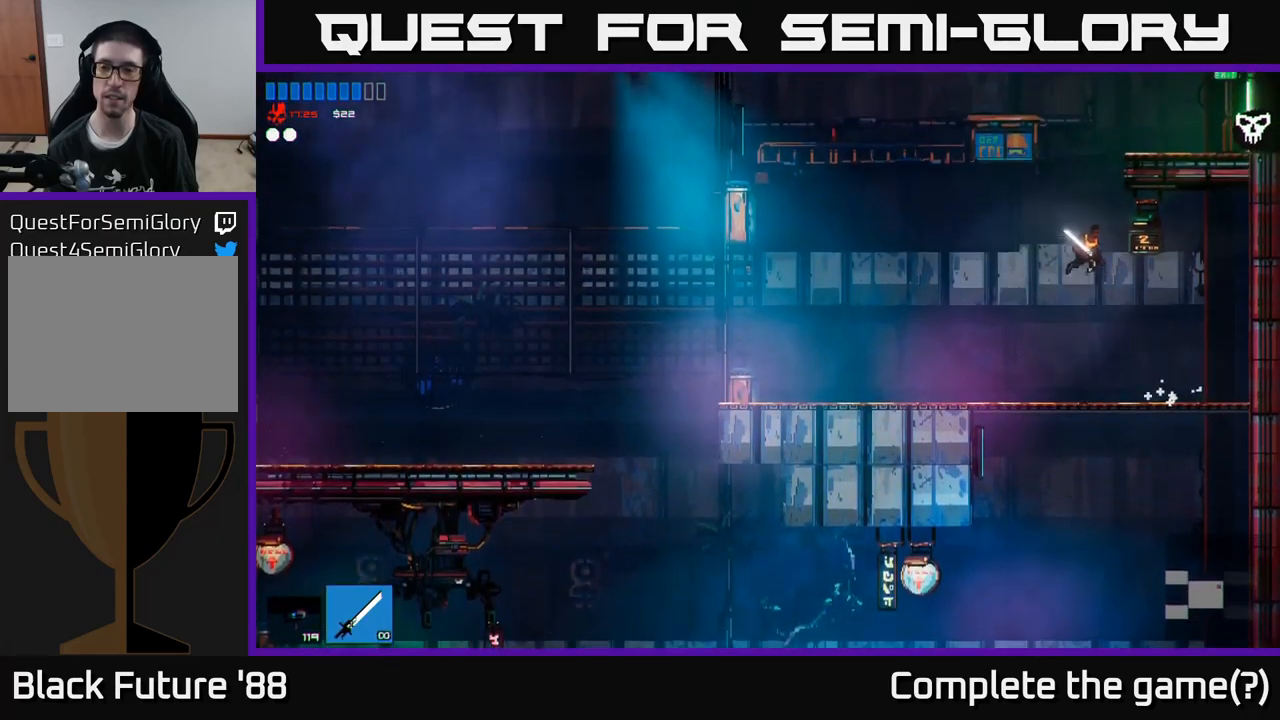
{"buttons": [], "left_stick": "right", "right_stick": "right", "events": [[17, "left_stick", "center"], [67, "left_stick", "right"], [100, "A", "down"], [217, "A", "up"]]}
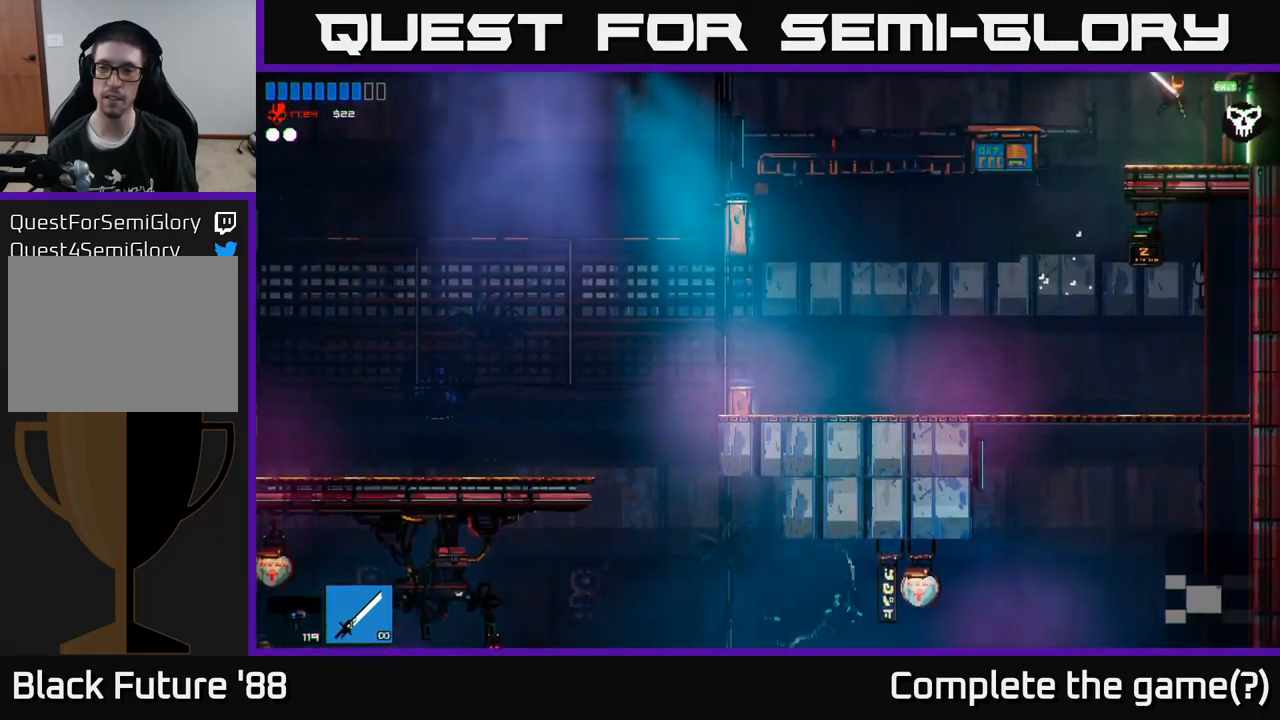
{"buttons": [], "left_stick": "right", "right_stick": "right", "events": []}
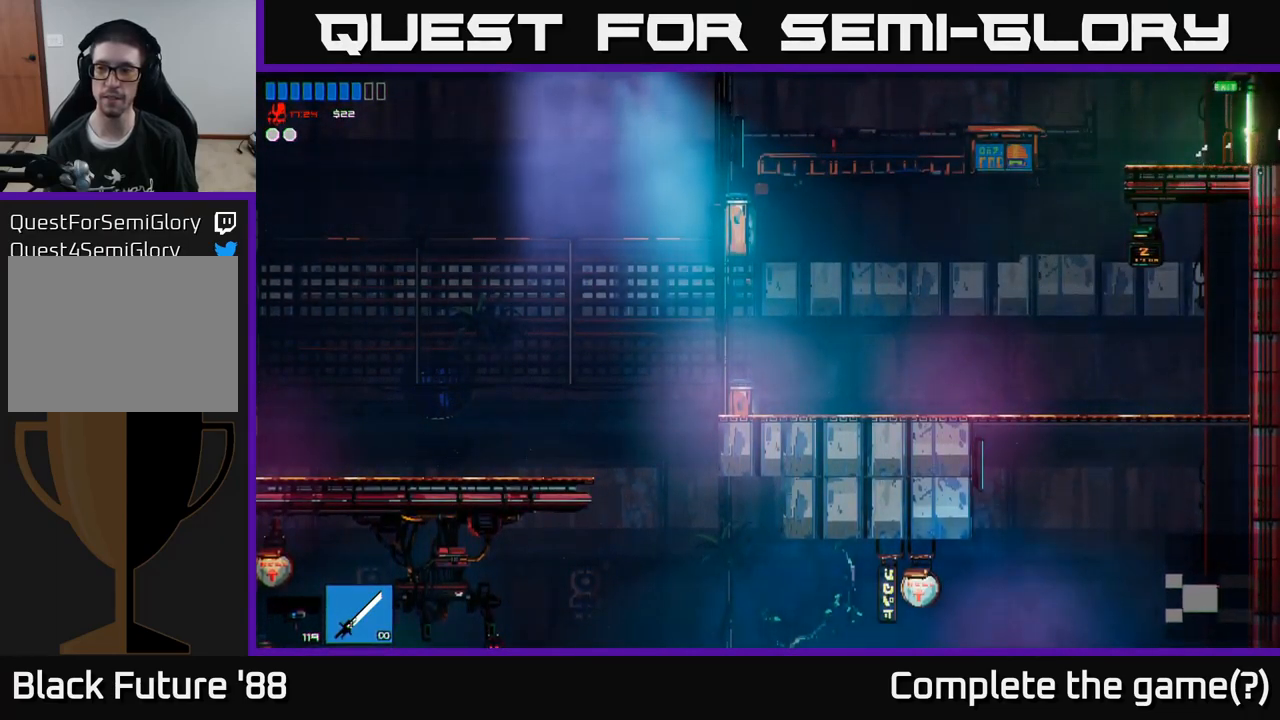
{"buttons": [], "left_stick": "right", "right_stick": "right", "events": []}
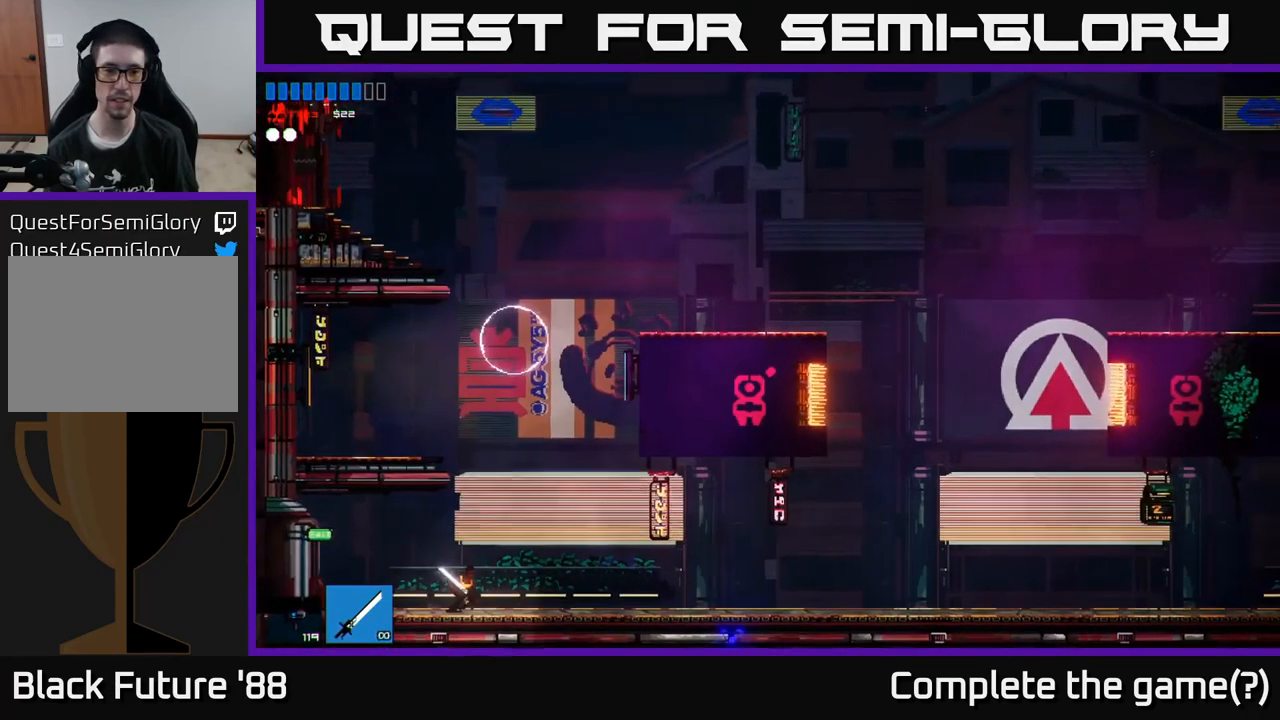
{"buttons": ["A"], "left_stick": "center", "right_stick": "up", "events": [[234, "right_stick", "up-right"], [284, "left_stick", "center"], [400, "A", "down"], [500, "right_stick", "up"]]}
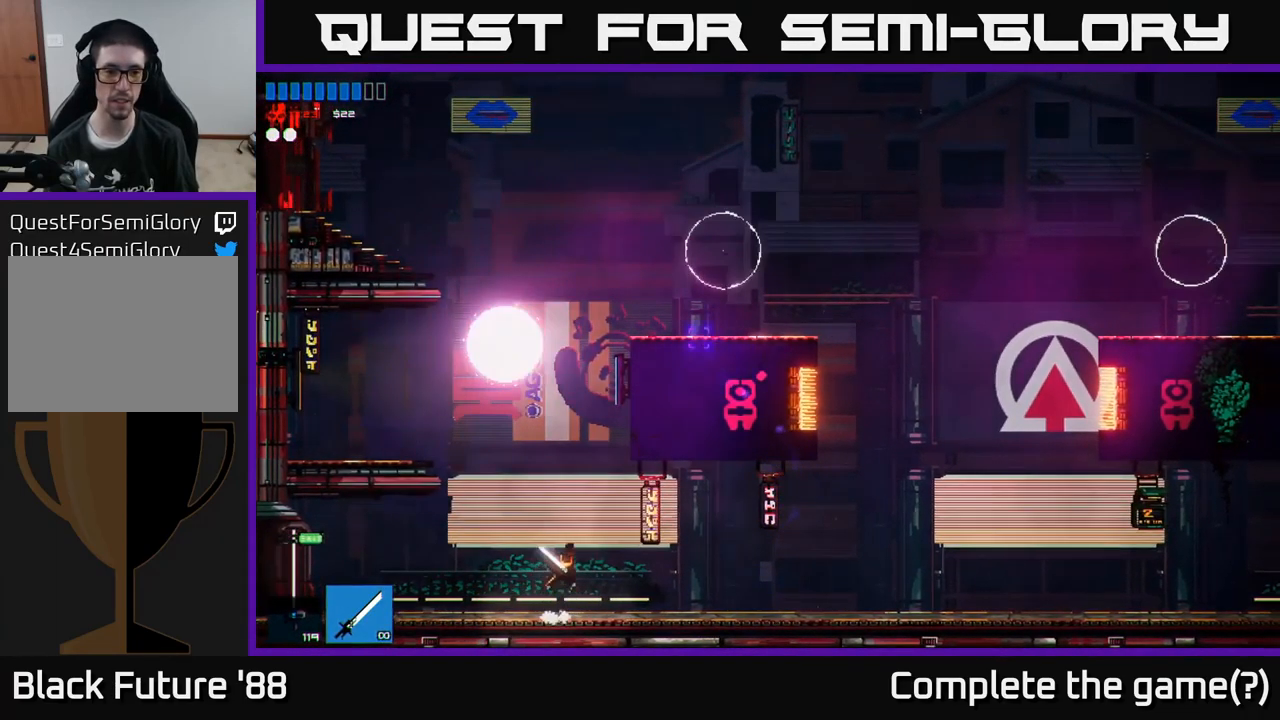
{"buttons": [], "left_stick": "up", "right_stick": "up-left", "events": [[50, "A", "up"], [117, "left_stick", "right"], [217, "right_stick", "up-left"], [300, "A", "down"], [350, "R2", "down"], [384, "left_stick", "up"], [484, "A", "up"], [500, "R2", "up"]]}
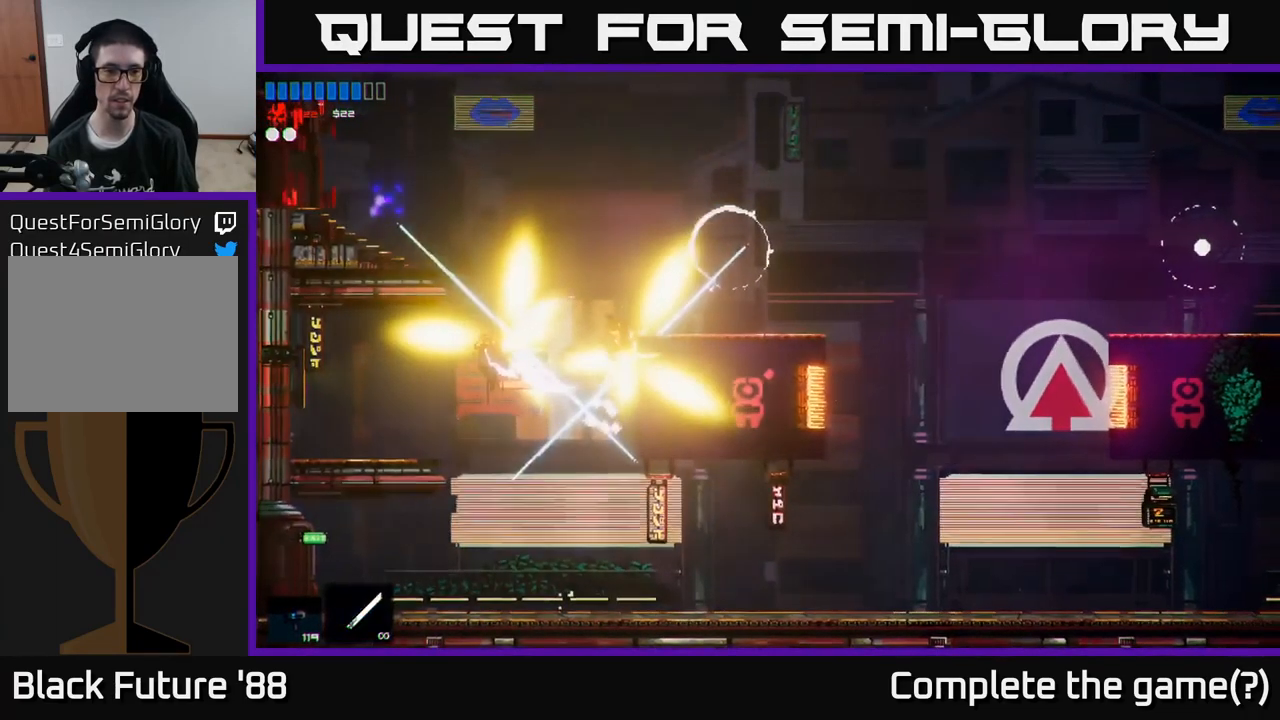
{"buttons": ["A"], "left_stick": "right", "right_stick": "up-right", "events": [[134, "left_stick", "center"], [200, "right_stick", "up"], [400, "right_stick", "up-right"], [467, "A", "down"], [484, "left_stick", "right"]]}
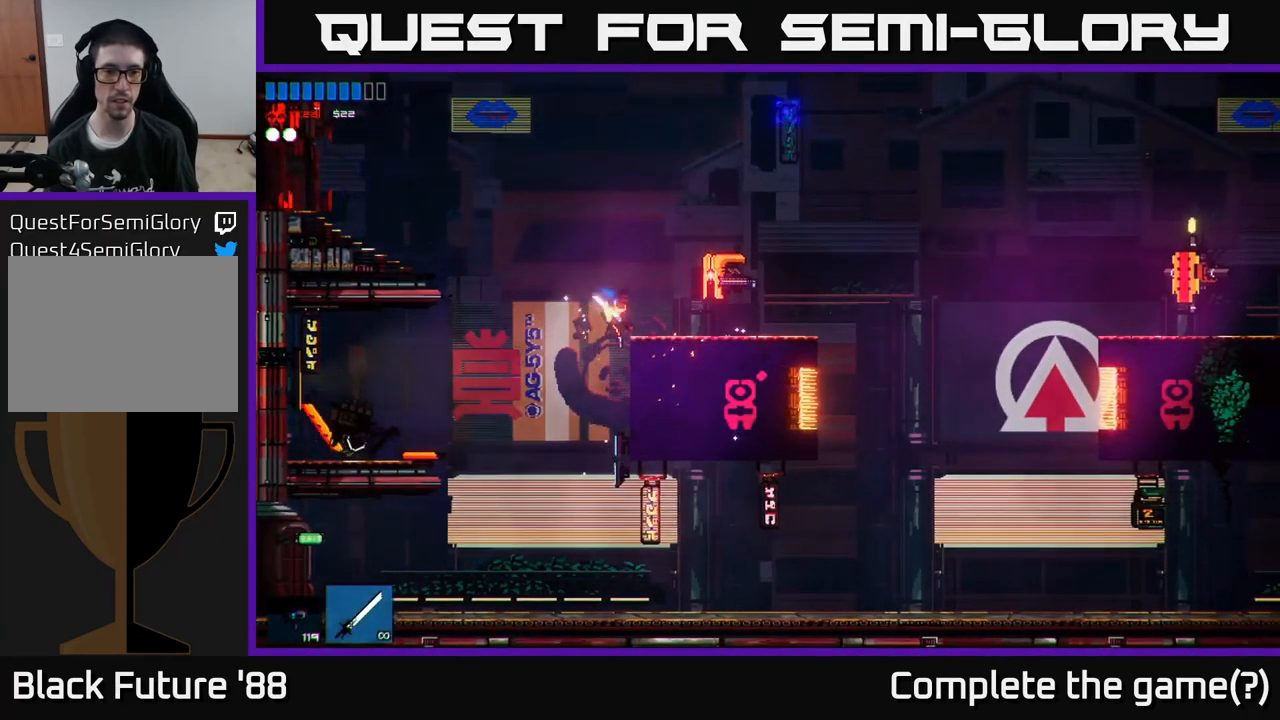
{"buttons": [], "left_stick": "center", "right_stick": "right", "events": [[67, "R2", "down"], [100, "right_stick", "right"], [150, "A", "up"], [184, "left_stick", "up"], [234, "R2", "up"], [250, "left_stick", "left"], [484, "left_stick", "center"]]}
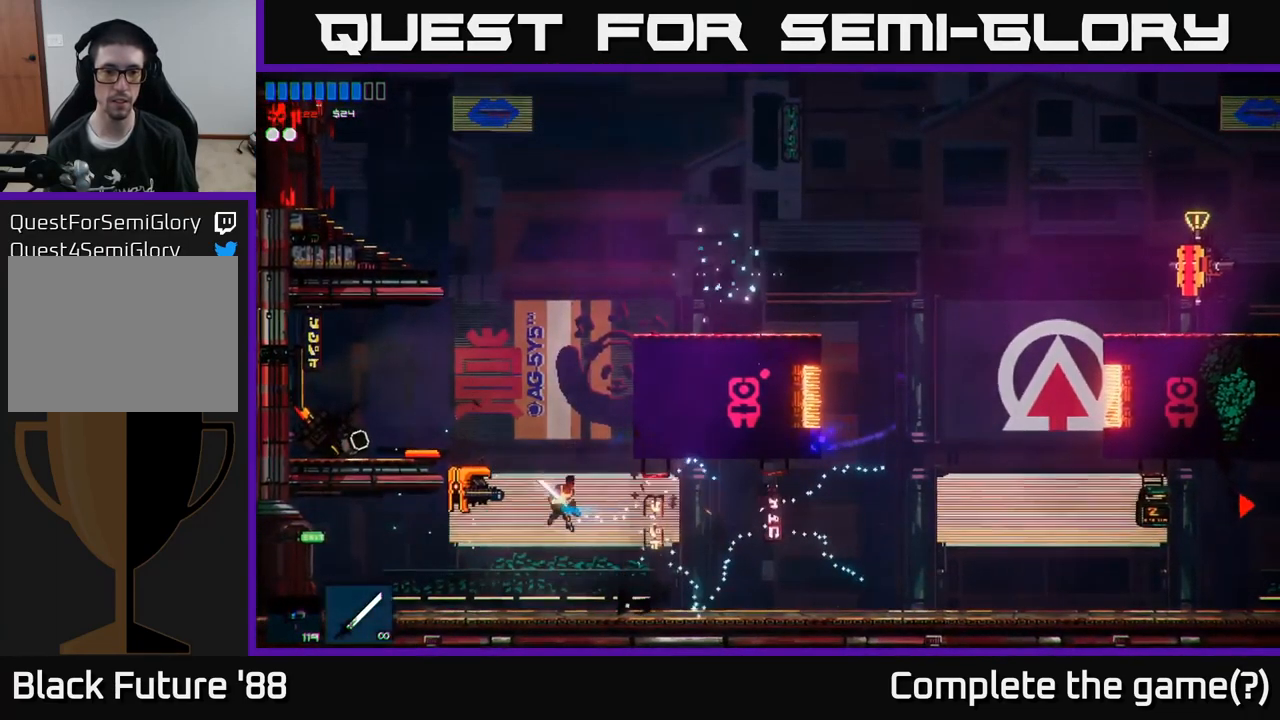
{"buttons": ["R2"], "left_stick": "center", "right_stick": "up-left", "events": [[166, "right_stick", "up"], [350, "right_stick", "up-left"], [416, "R2", "down"]]}
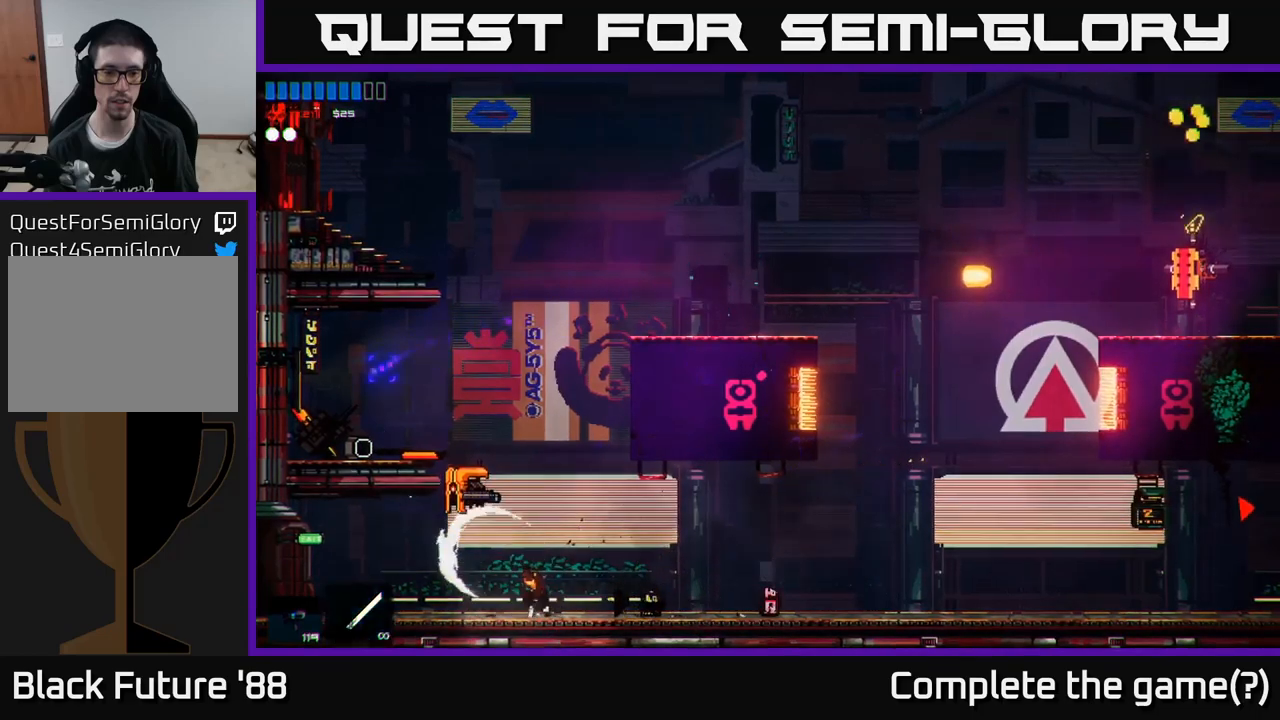
{"buttons": [], "left_stick": "up-left", "right_stick": "up-right", "events": [[100, "left_stick", "left"], [133, "R2", "up"], [250, "right_stick", "up"], [383, "right_stick", "up-right"], [400, "left_stick", "up-left"]]}
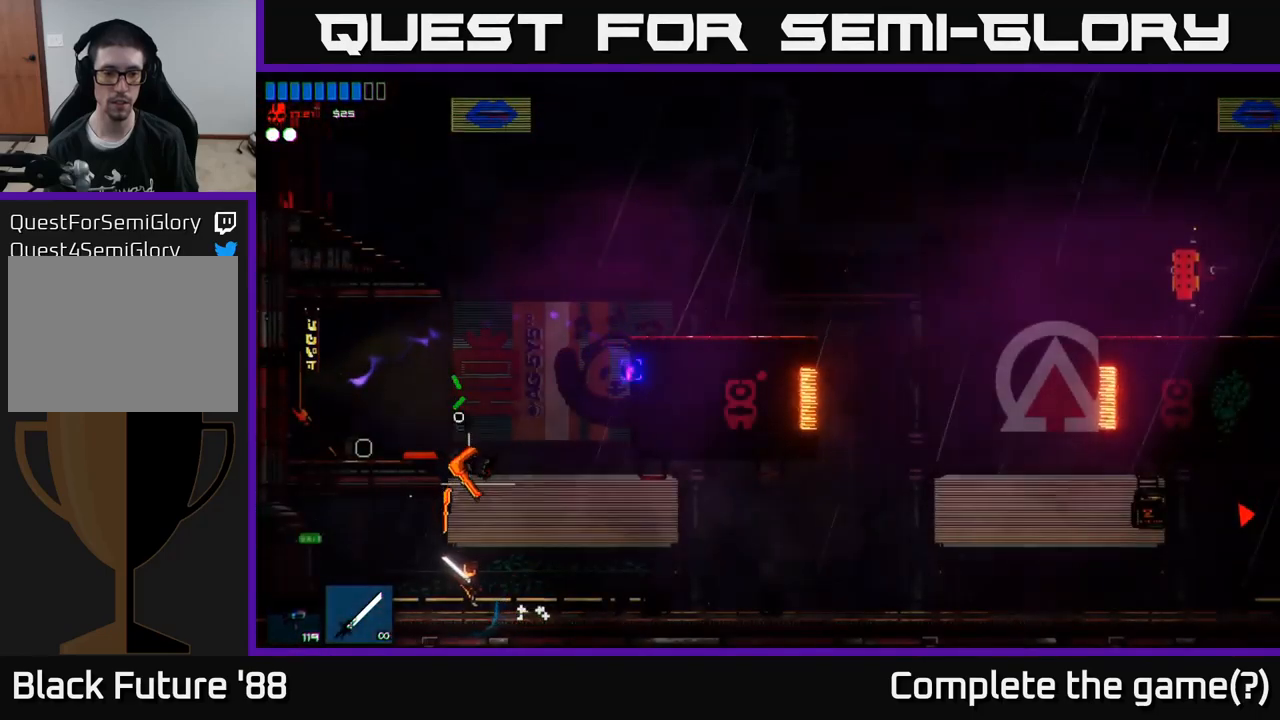
{"buttons": [], "left_stick": "right", "right_stick": "up-right", "events": [[16, "A", "down"], [66, "left_stick", "up-right"], [300, "left_stick", "up-left"], [366, "A", "up"], [483, "left_stick", "right"]]}
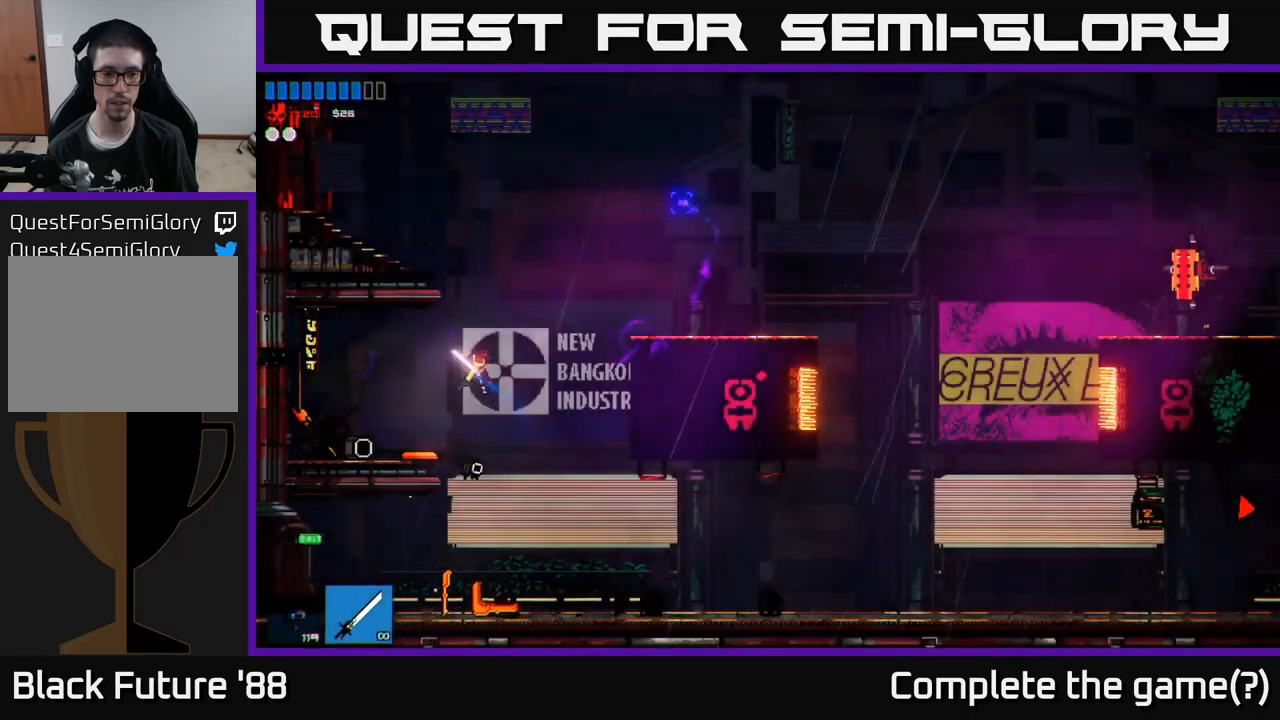
{"buttons": [], "left_stick": "right", "right_stick": "right", "events": [[50, "A", "down"], [200, "A", "up"], [300, "right_stick", "right"]]}
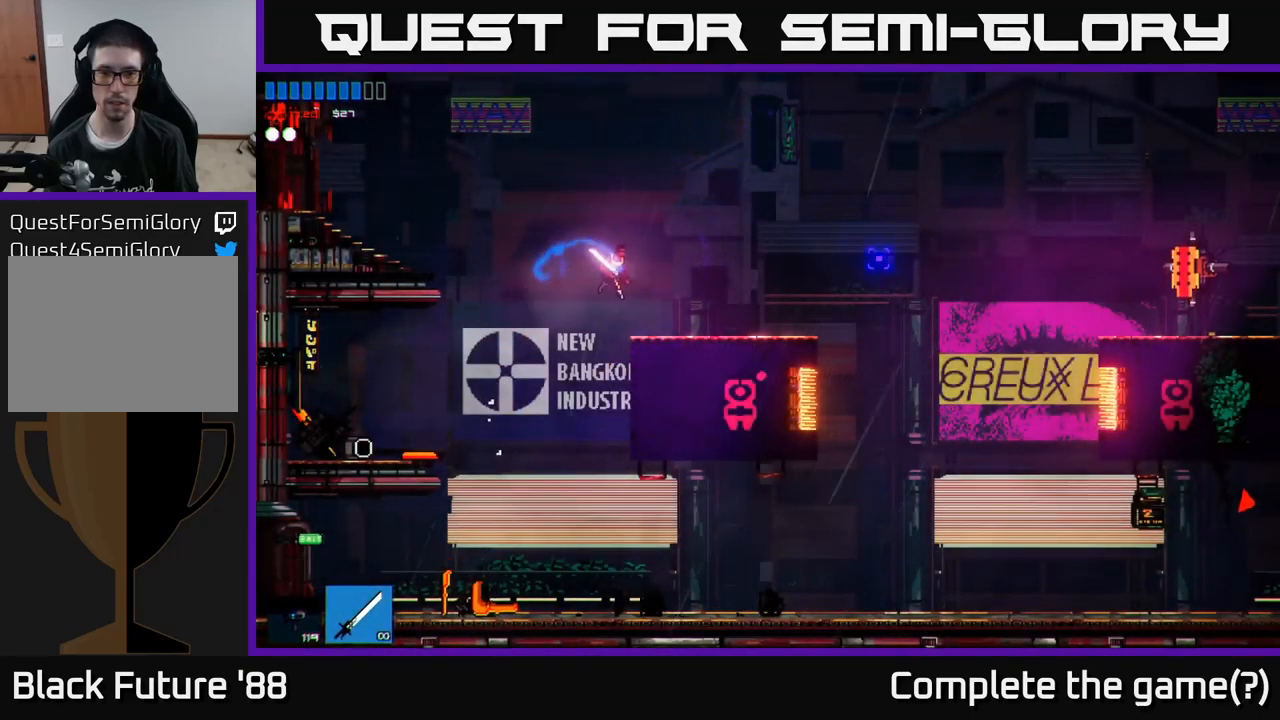
{"buttons": ["R2"], "left_stick": "right", "right_stick": "right", "events": [[233, "R1", "down"], [333, "R1", "up"], [433, "R2", "down"]]}
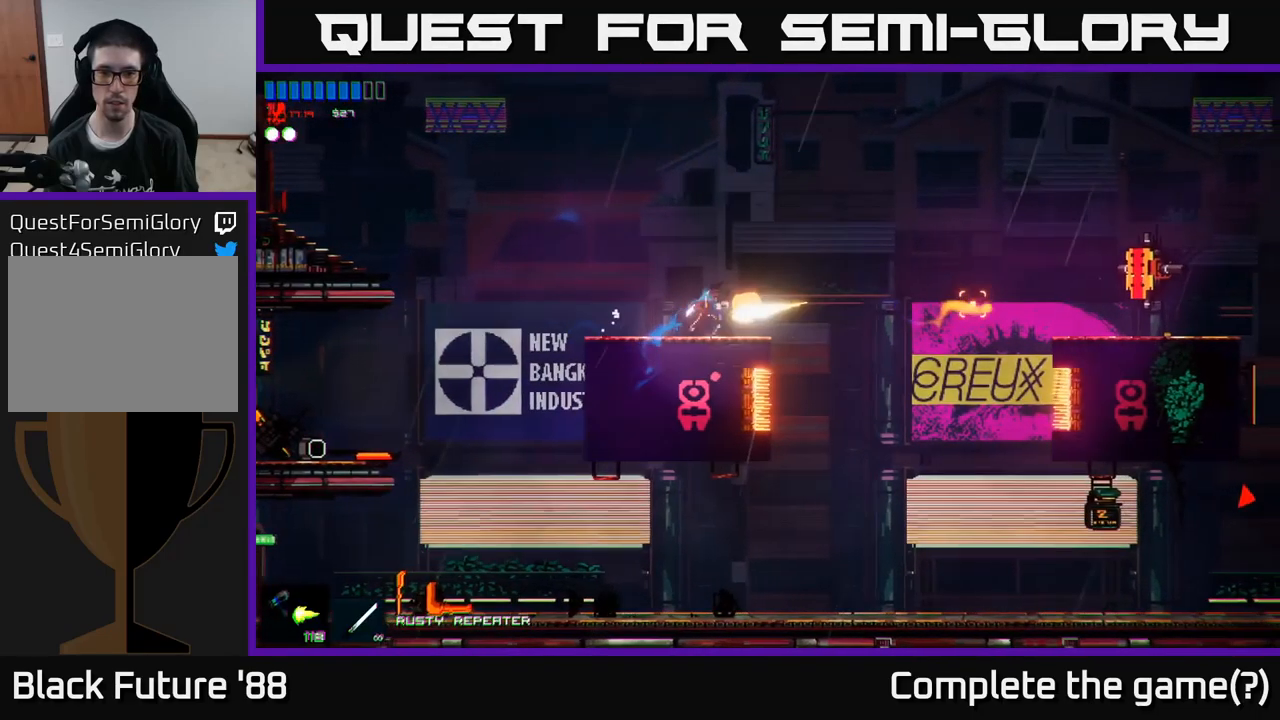
{"buttons": ["A", "R2"], "left_stick": "up-right", "right_stick": "right", "events": [[333, "A", "down"], [416, "left_stick", "up-right"]]}
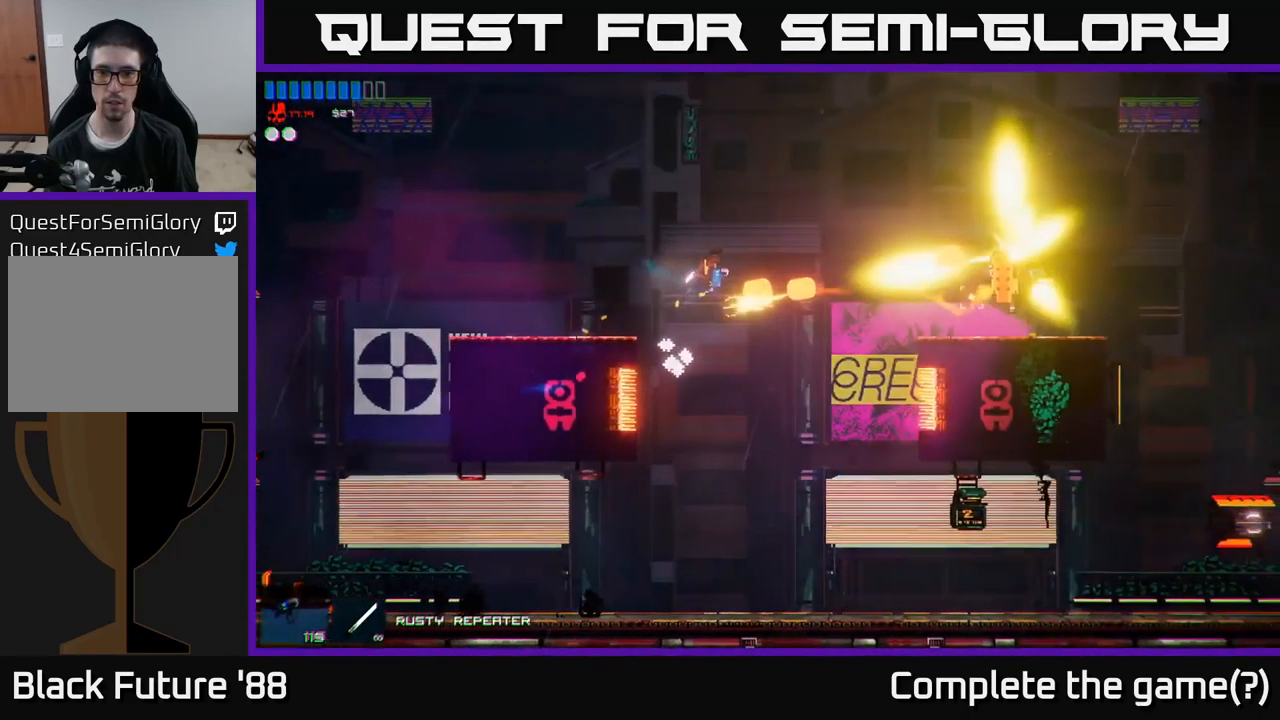
{"buttons": [], "left_stick": "right", "right_stick": "down-right", "events": [[50, "A", "up"], [116, "R2", "up"], [183, "left_stick", "left"], [183, "right_stick", "down-right"], [283, "left_stick", "right"]]}
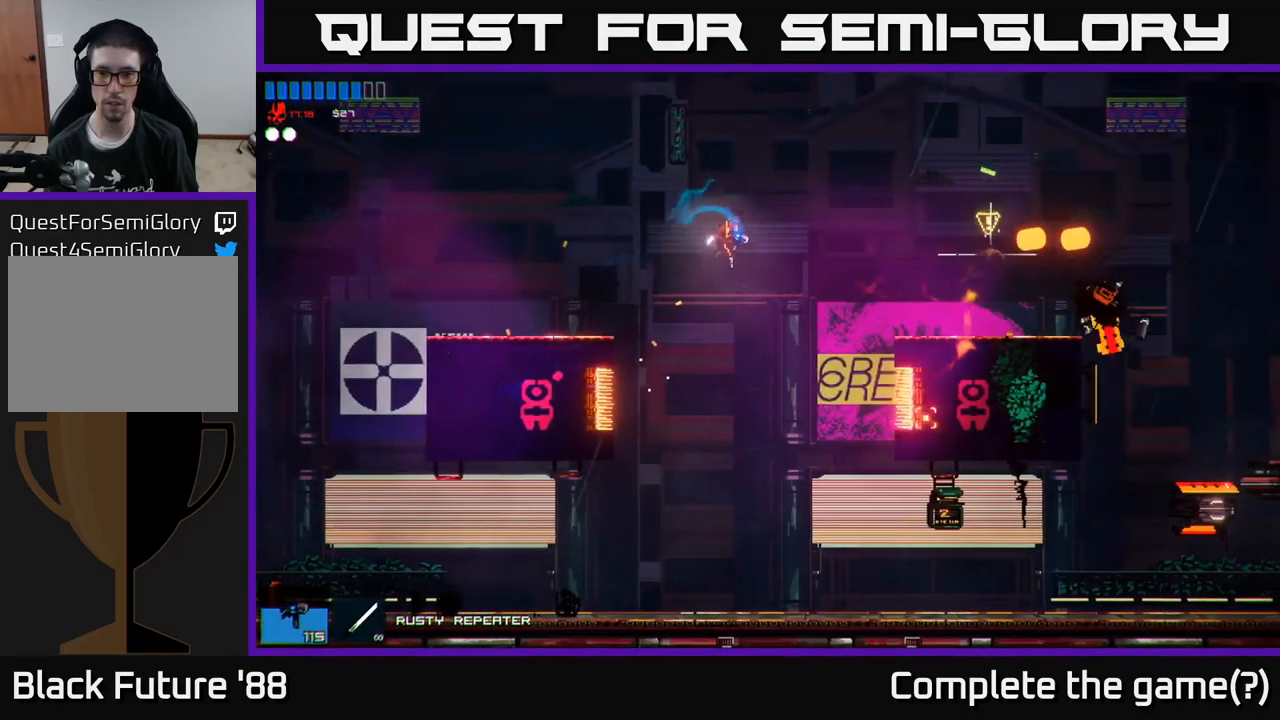
{"buttons": ["R1"], "left_stick": "right", "right_stick": "right", "events": [[16, "R1", "down"], [116, "R1", "up"], [350, "right_stick", "right"], [466, "R1", "down"]]}
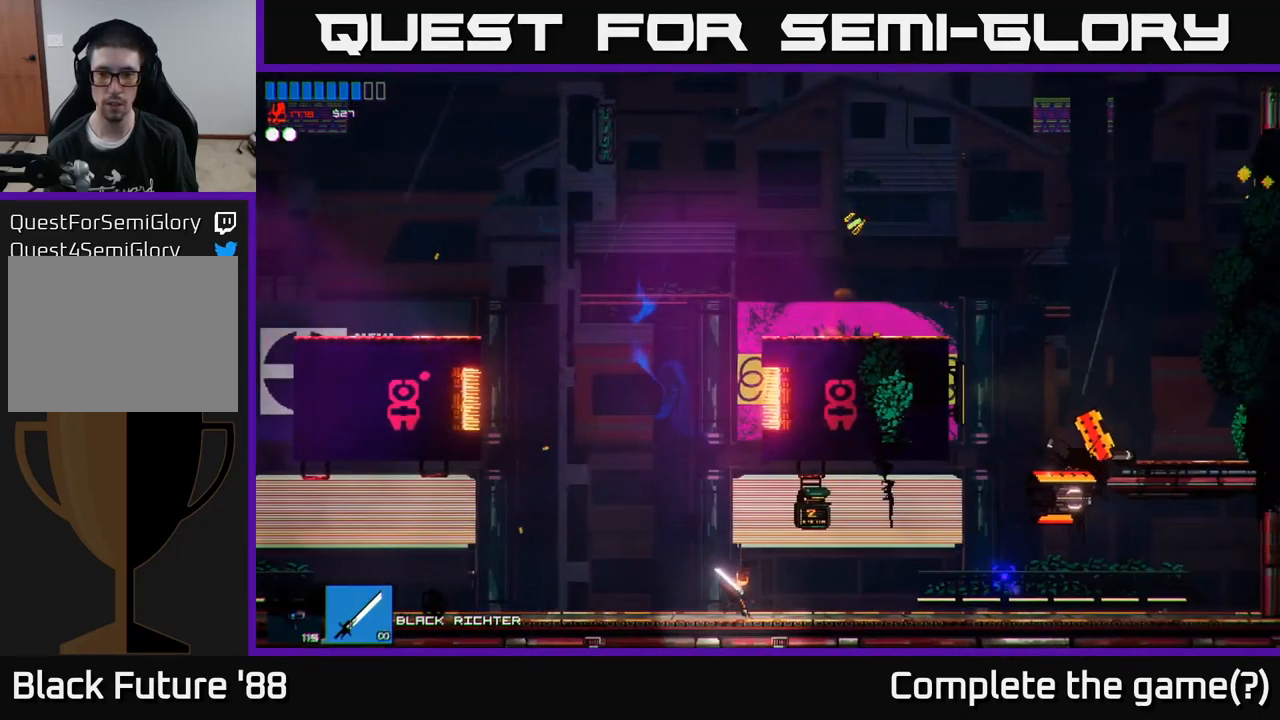
{"buttons": ["R2"], "left_stick": "center", "right_stick": "right", "events": [[50, "R1", "up"], [100, "R2", "down"], [283, "left_stick", "center"], [333, "left_stick", "left"], [450, "left_stick", "center"]]}
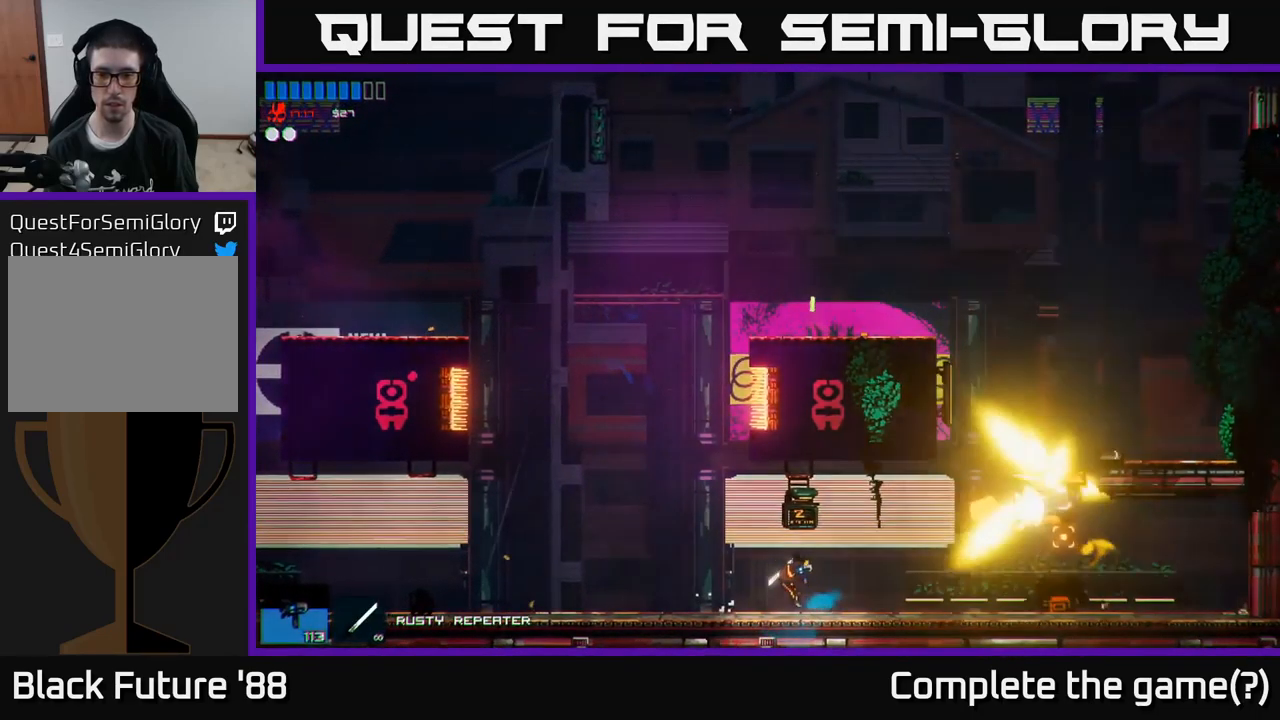
{"buttons": [], "left_stick": "up-left", "right_stick": "right", "events": [[66, "left_stick", "left"], [183, "R2", "up"], [233, "A", "down"], [400, "A", "up"], [400, "left_stick", "up-left"]]}